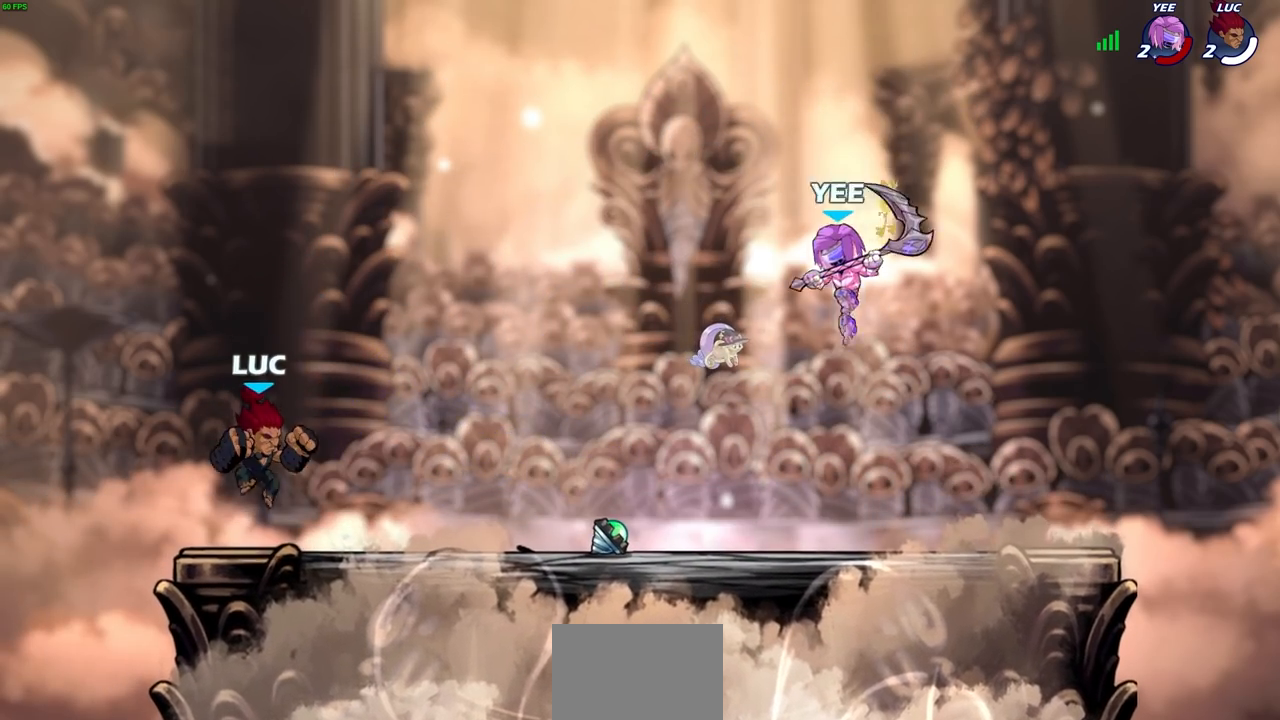
Gameplay with a controller (PlayStation layout); each line is a JSON object with the inputs held at the frame after it. "events" lists button and stick changes between this image and that frame as [ms after this image, input, new state], when the widget could be followed in between.
{"buttons": [], "left_stick": "right", "right_stick": "center", "events": [[167, "CROSS", "down"], [367, "CROSS", "up"], [367, "left_stick", "right"]]}
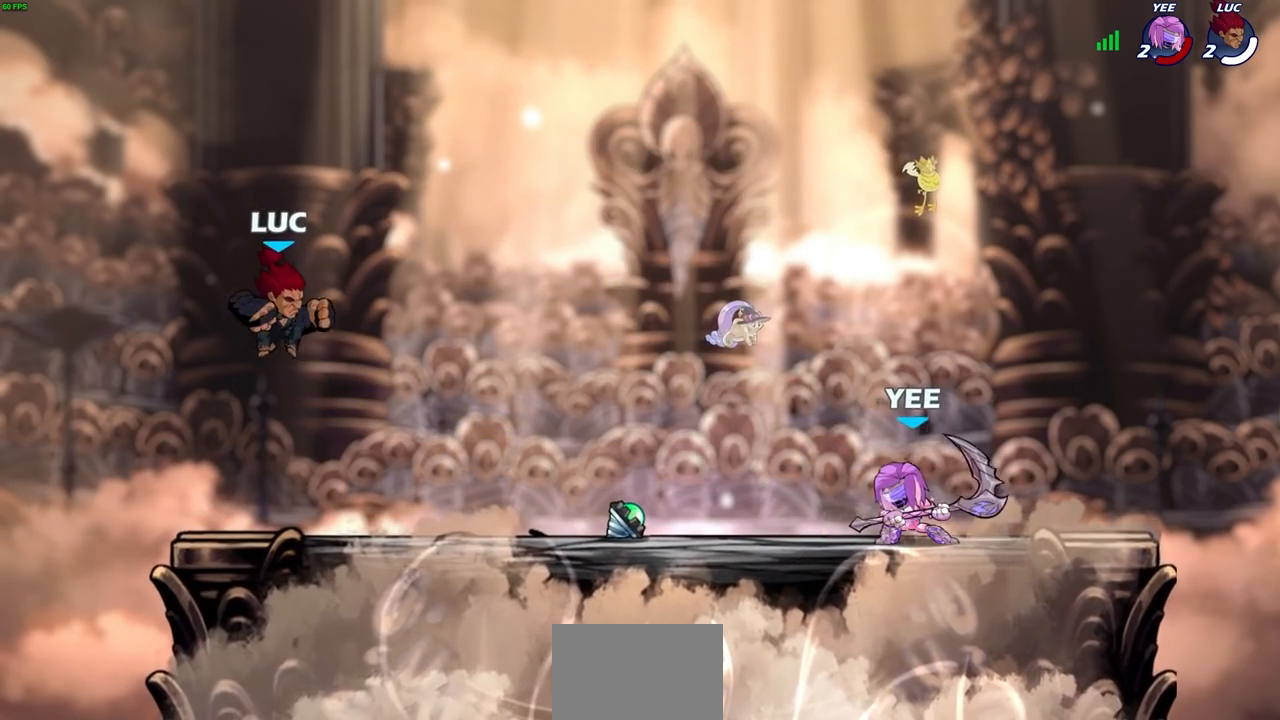
{"buttons": [], "left_stick": "center", "right_stick": "center", "events": [[100, "left_stick", "down-right"], [183, "R1", "down"], [250, "R1", "up"], [250, "left_stick", "center"]]}
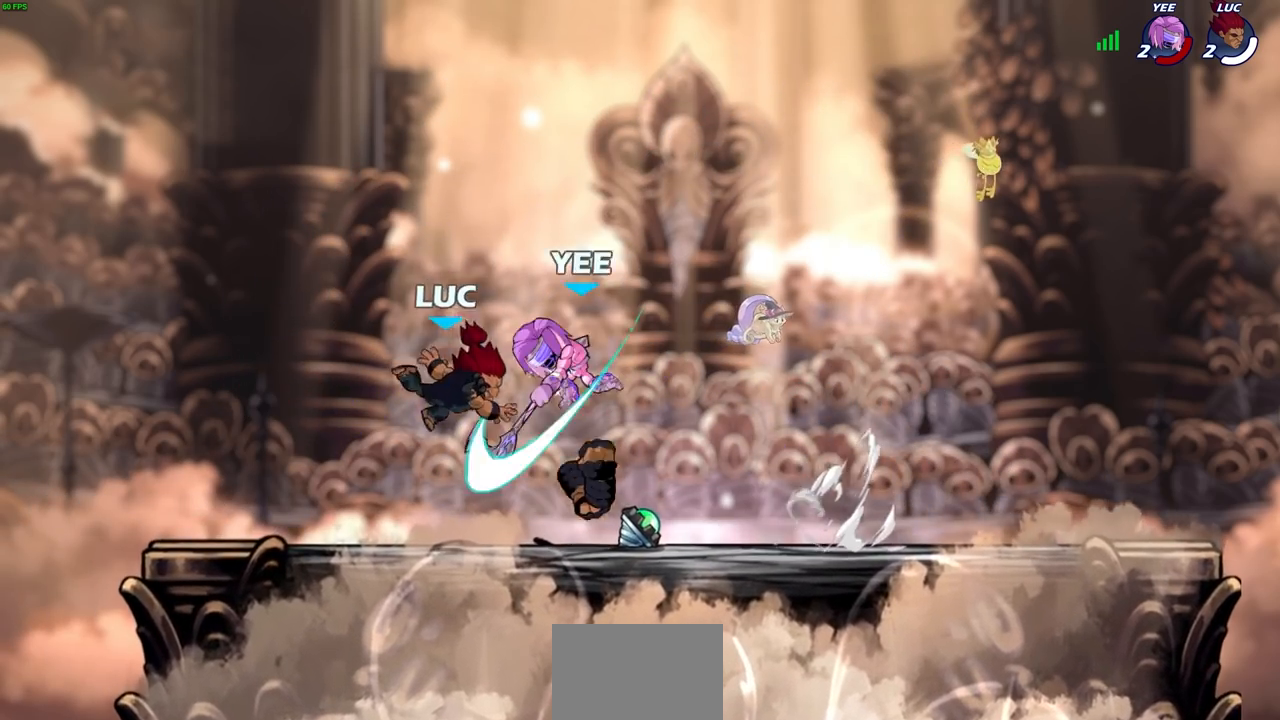
{"buttons": [], "left_stick": "center", "right_stick": "center", "events": []}
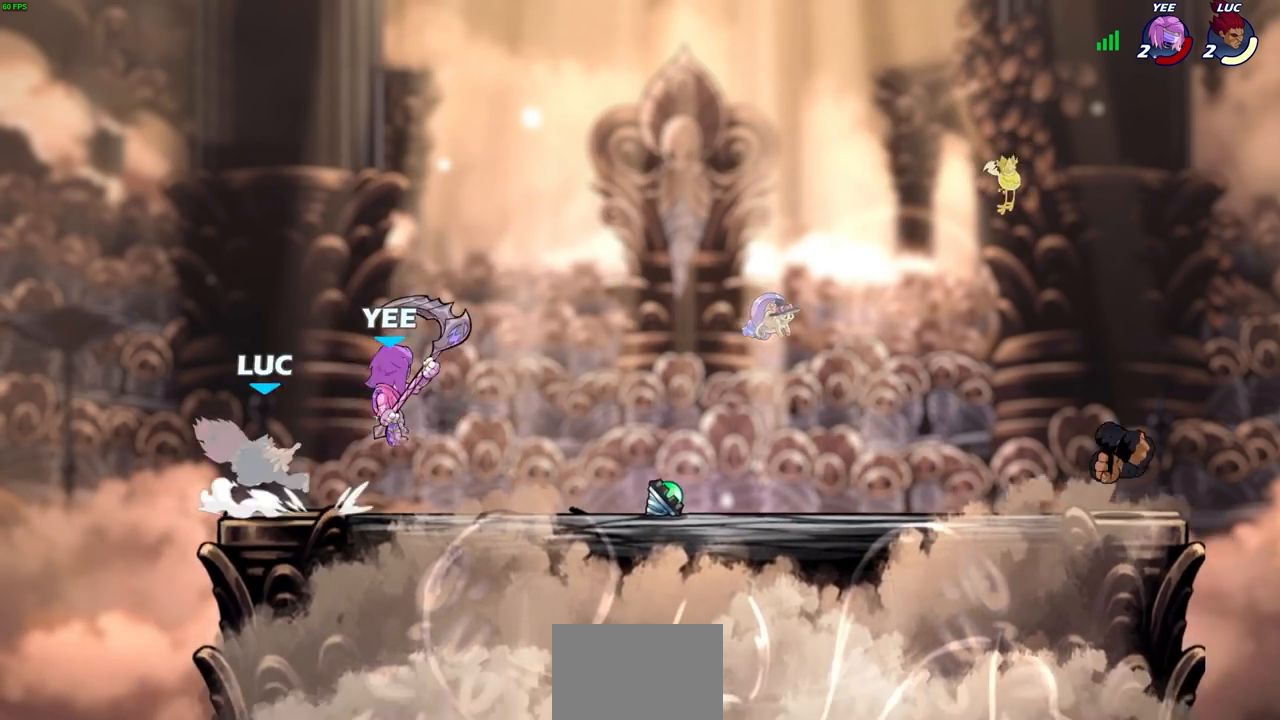
{"buttons": [], "left_stick": "down", "right_stick": "center", "events": [[200, "R2", "down"], [250, "left_stick", "down"], [333, "SQUARE", "down"], [483, "R2", "up"], [483, "SQUARE", "up"]]}
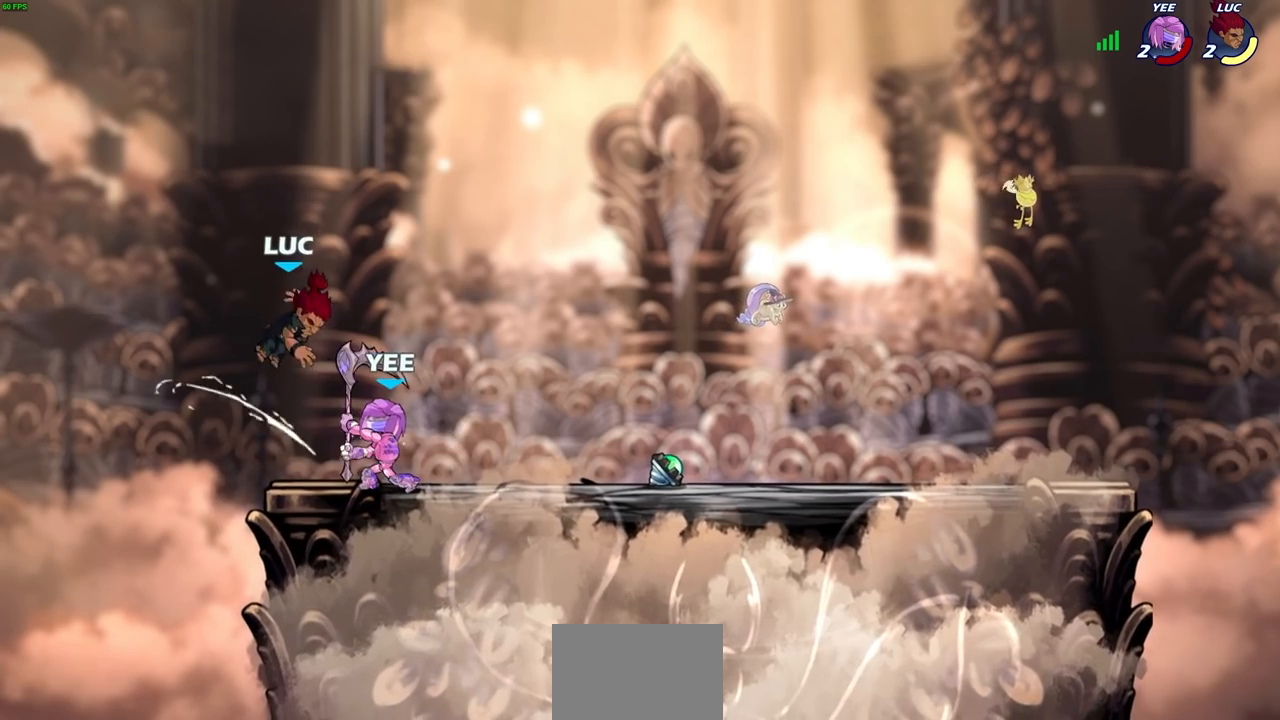
{"buttons": [], "left_stick": "right", "right_stick": "center", "events": [[17, "left_stick", "center"], [117, "left_stick", "left"], [150, "CROSS", "down"], [150, "R2", "down"], [417, "CROSS", "up"], [433, "R2", "up"], [450, "left_stick", "right"]]}
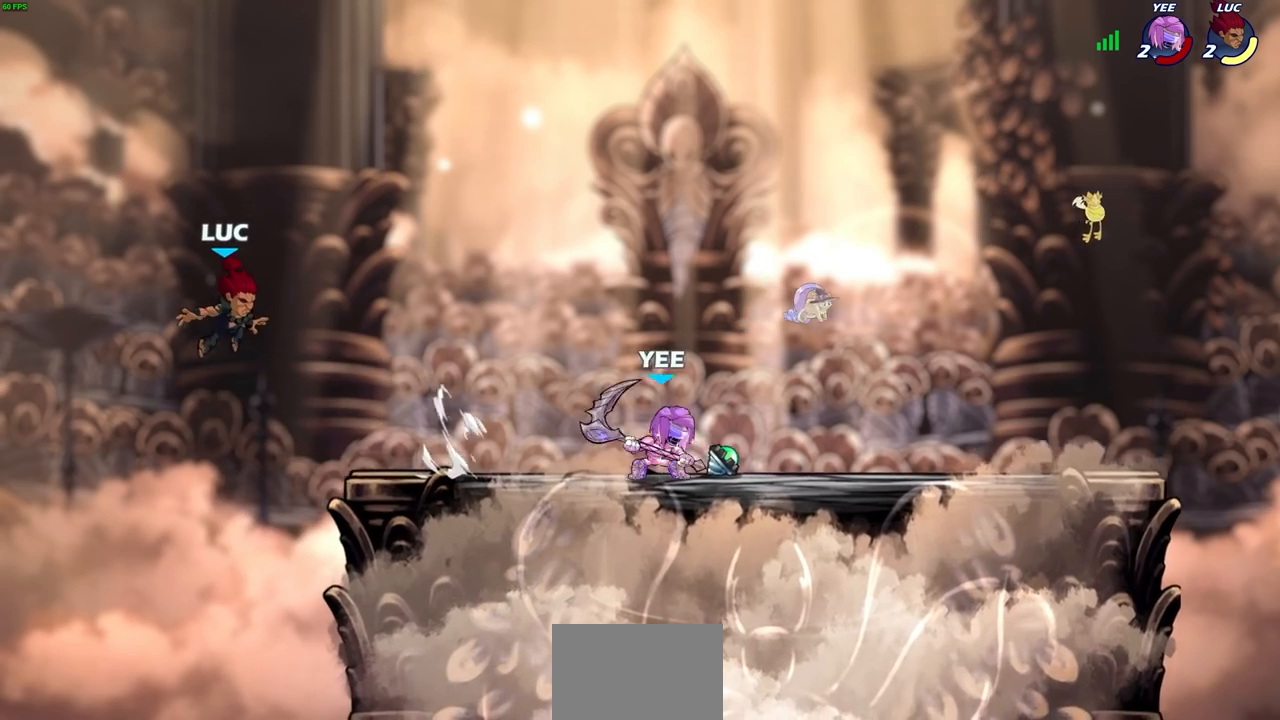
{"buttons": [], "left_stick": "right", "right_stick": "center", "events": [[67, "CROSS", "down"], [267, "CROSS", "up"]]}
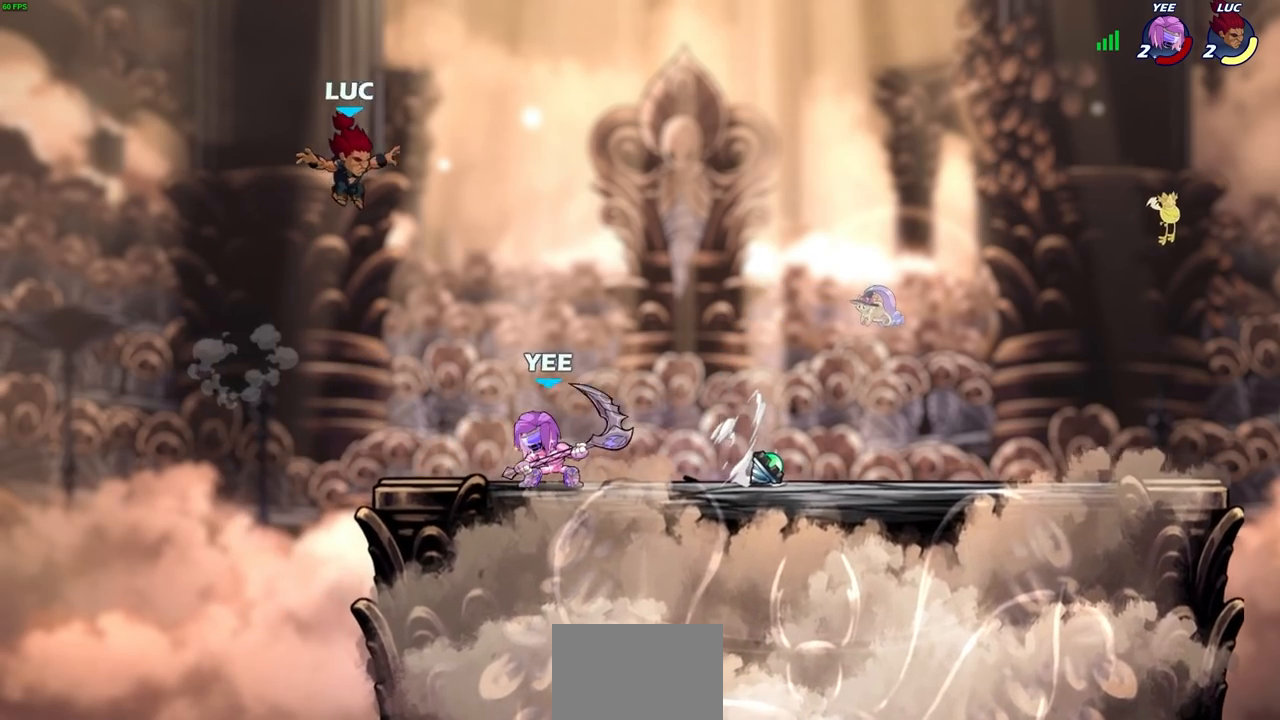
{"buttons": [], "left_stick": "right", "right_stick": "center", "events": [[33, "left_stick", "up-left"], [183, "left_stick", "down-left"], [333, "left_stick", "right"]]}
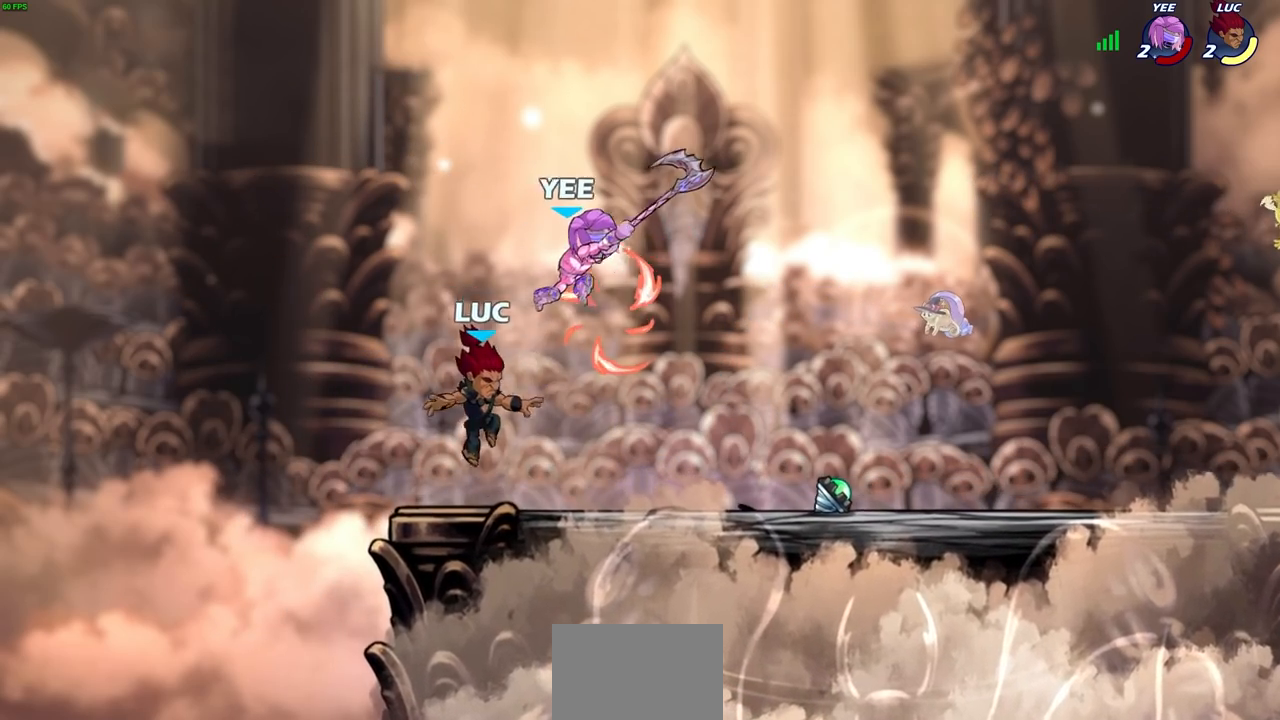
{"buttons": [], "left_stick": "up", "right_stick": "center", "events": [[100, "left_stick", "up-left"], [150, "CROSS", "down"], [200, "left_stick", "right"], [233, "SQUARE", "down"], [267, "right_stick", "down-left"], [300, "CROSS", "up"], [317, "SQUARE", "up"], [317, "right_stick", "center"], [500, "left_stick", "up"]]}
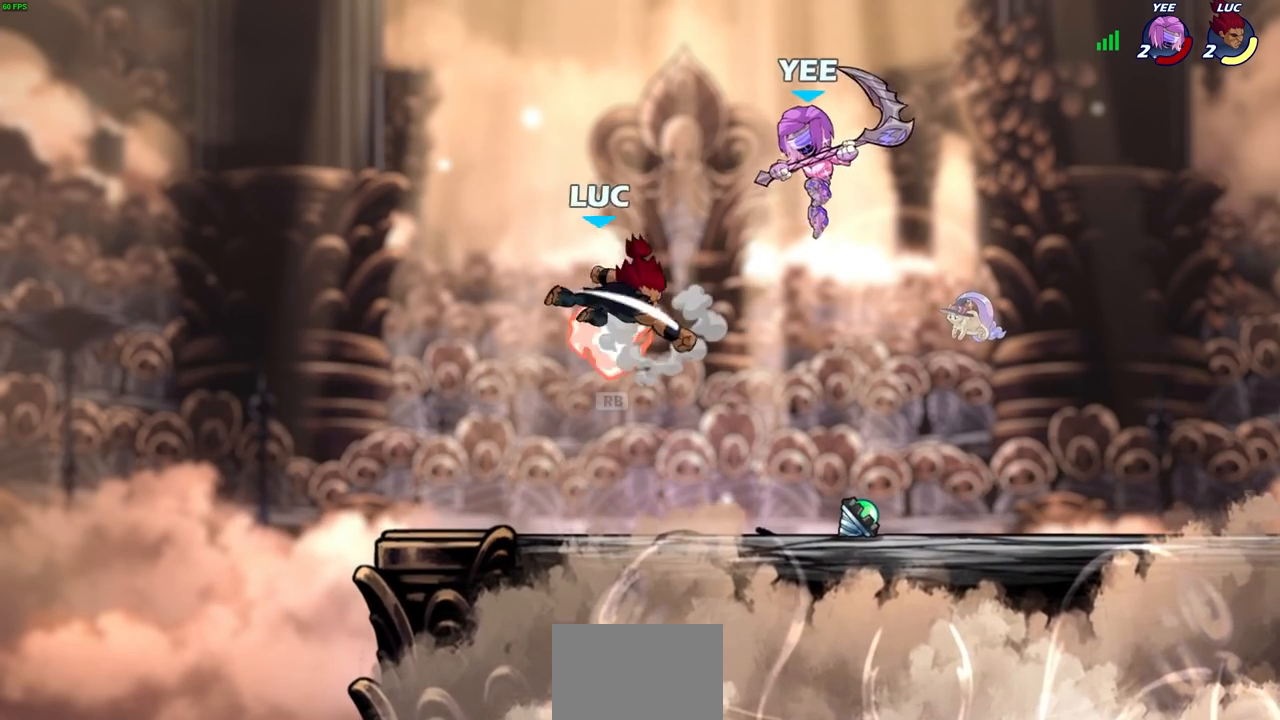
{"buttons": ["R1"], "left_stick": "down-left", "right_stick": "center", "events": [[100, "left_stick", "left"], [233, "left_stick", "down-left"], [450, "R1", "down"]]}
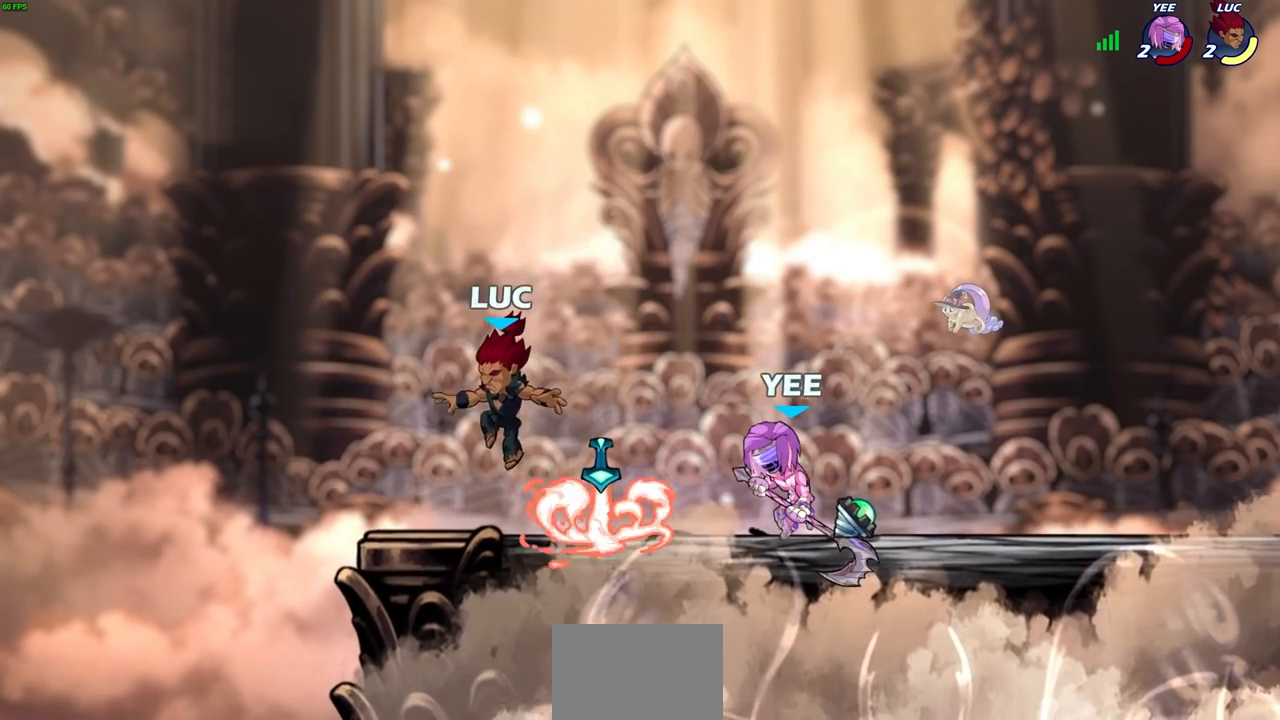
{"buttons": [], "left_stick": "right", "right_stick": "center", "events": [[67, "R1", "up"], [100, "left_stick", "right"], [283, "left_stick", "up-left"], [433, "left_stick", "up-right"], [483, "left_stick", "right"]]}
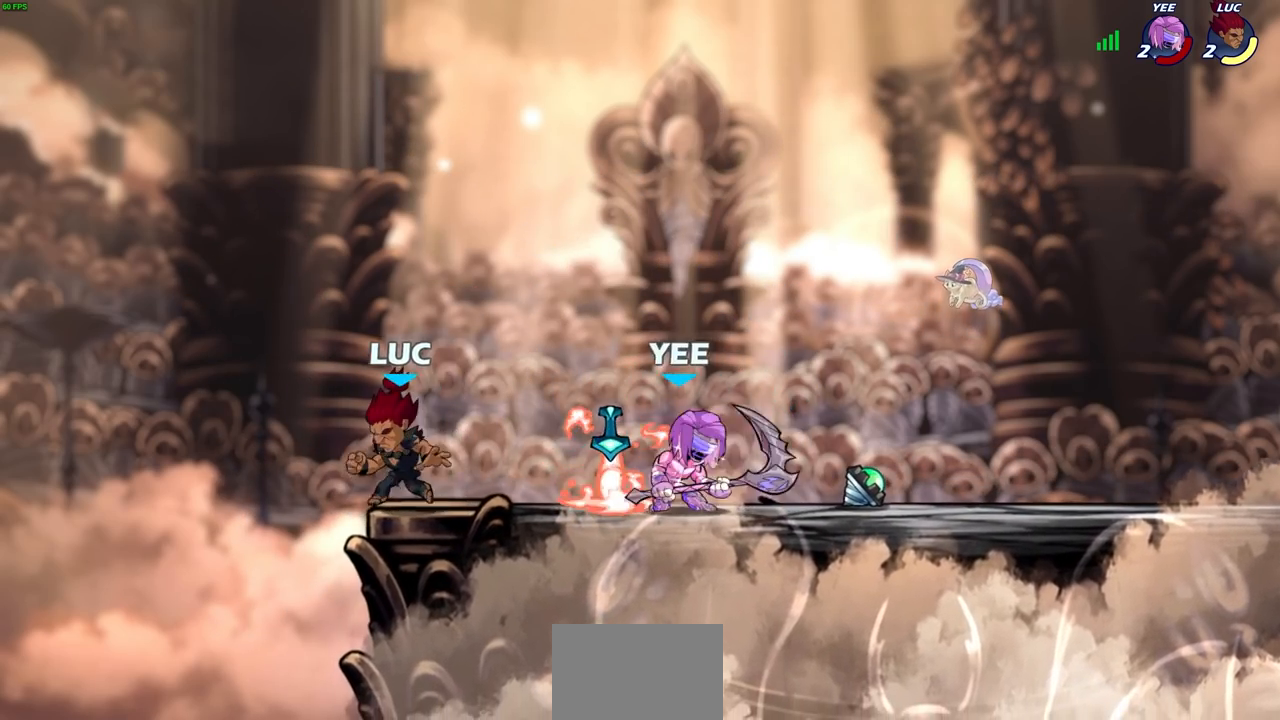
{"buttons": [], "left_stick": "left", "right_stick": "center", "events": [[83, "R2", "down"], [117, "SQUARE", "down"], [200, "SQUARE", "up"], [200, "left_stick", "center"], [217, "R2", "up"], [383, "left_stick", "left"]]}
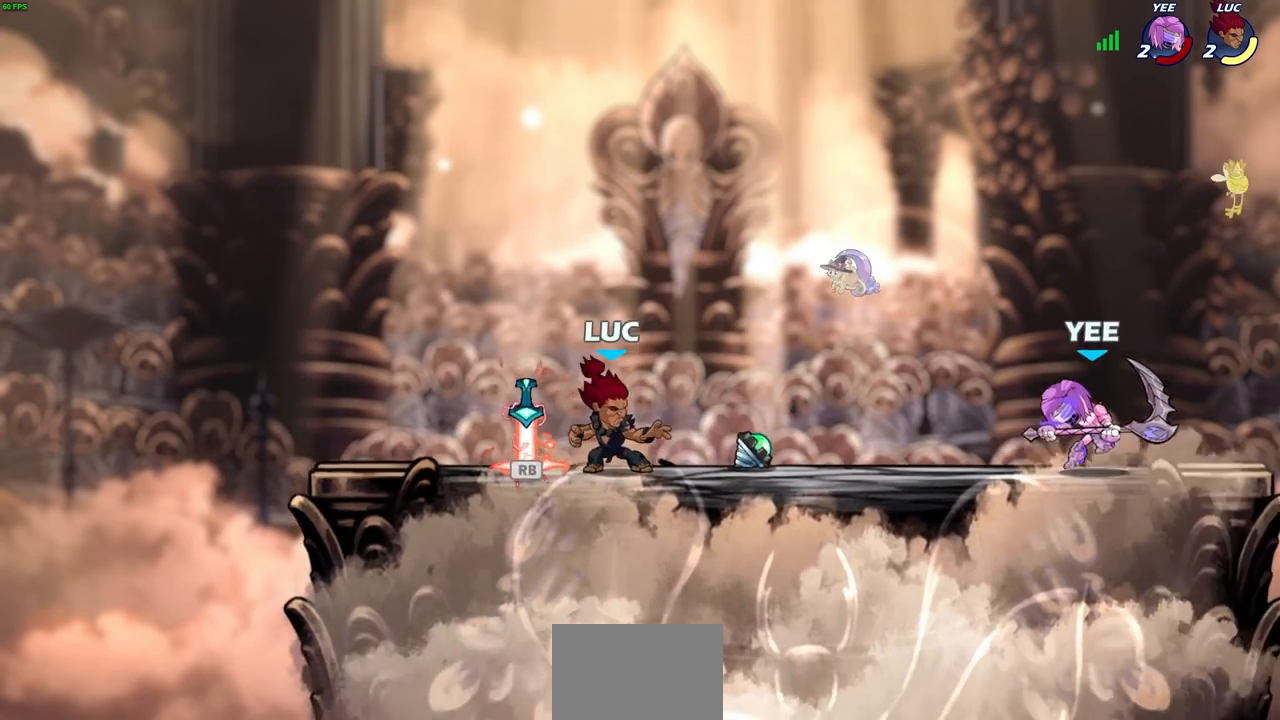
{"buttons": [], "left_stick": "right", "right_stick": "center", "events": [[100, "R1", "down"], [167, "left_stick", "up"], [200, "R1", "up"], [217, "left_stick", "right"]]}
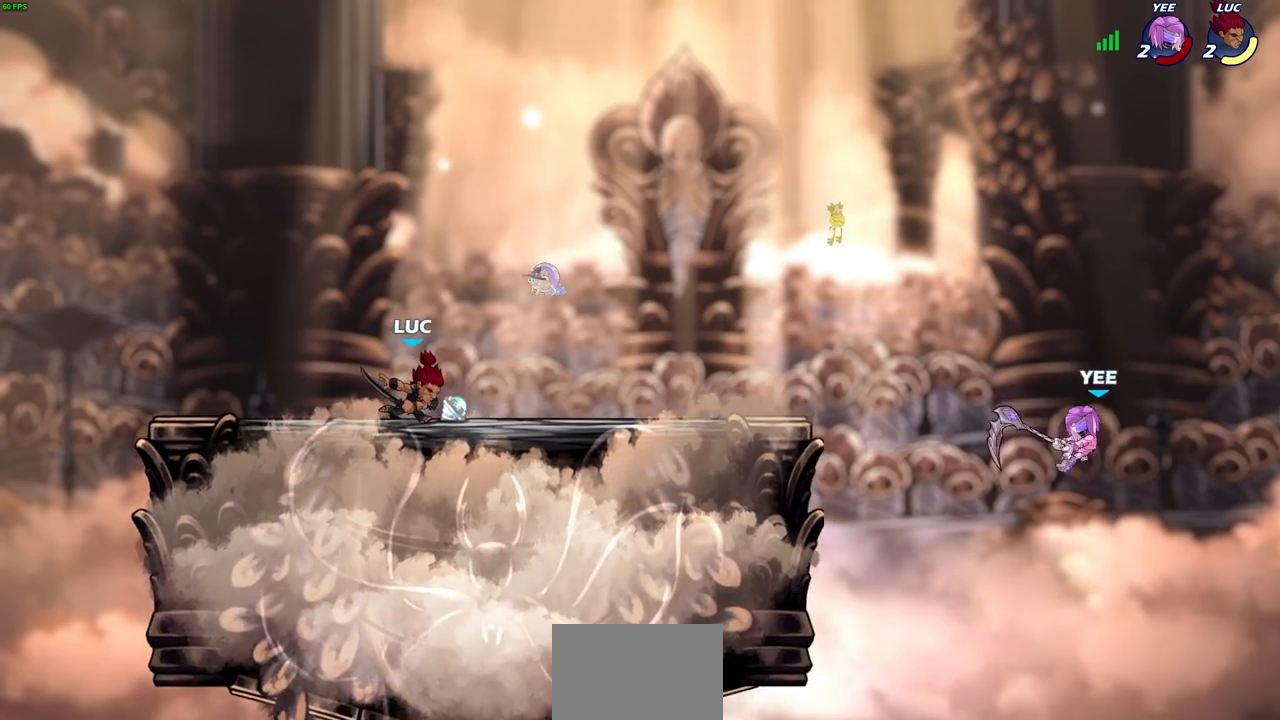
{"buttons": [], "left_stick": "right", "right_stick": "center", "events": []}
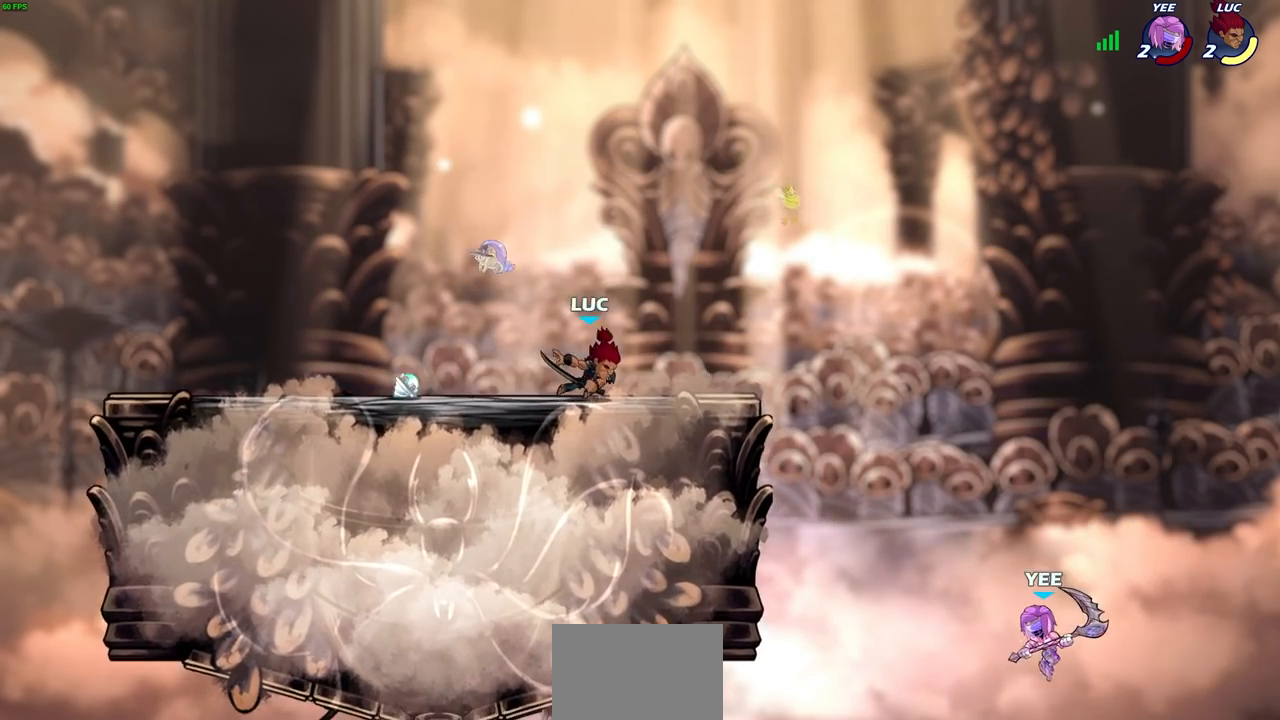
{"buttons": [], "left_stick": "right", "right_stick": "center", "events": [[167, "R2", "down"], [183, "CIRCLE", "down"], [267, "R2", "up"], [433, "CIRCLE", "up"]]}
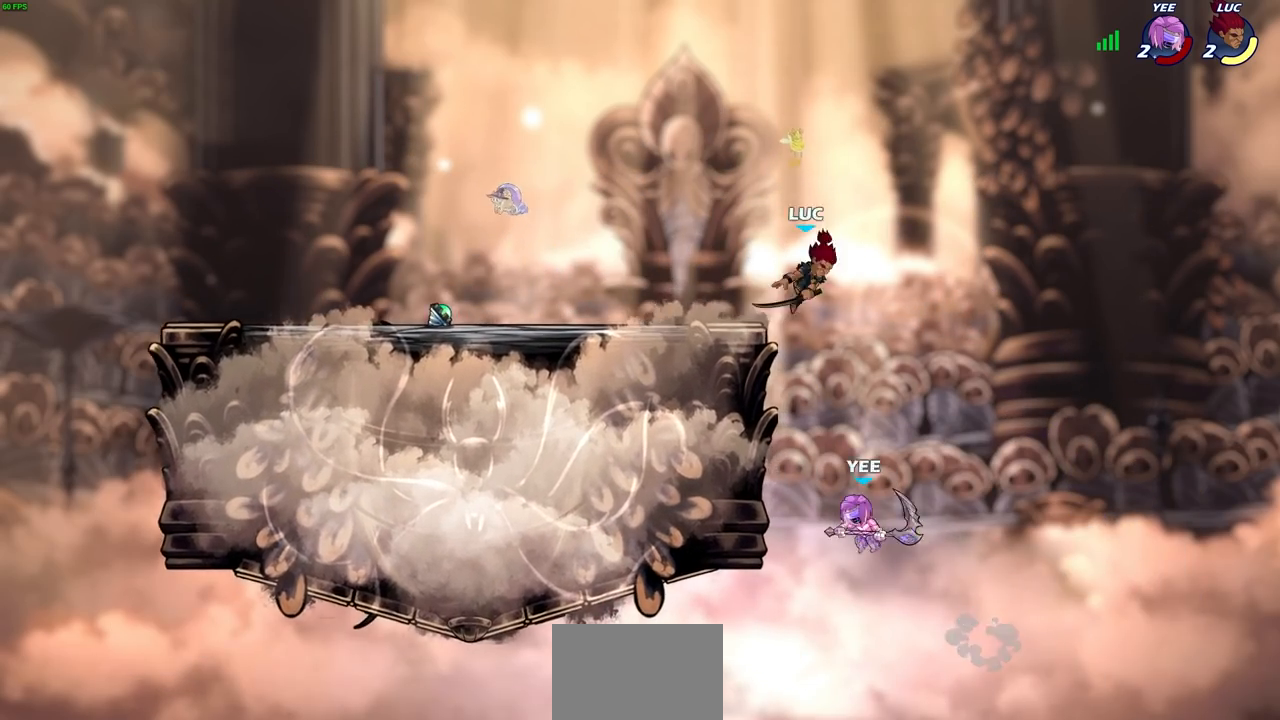
{"buttons": [], "left_stick": "right", "right_stick": "center", "events": [[17, "left_stick", "center"], [67, "left_stick", "left"], [300, "left_stick", "center"], [417, "left_stick", "right"]]}
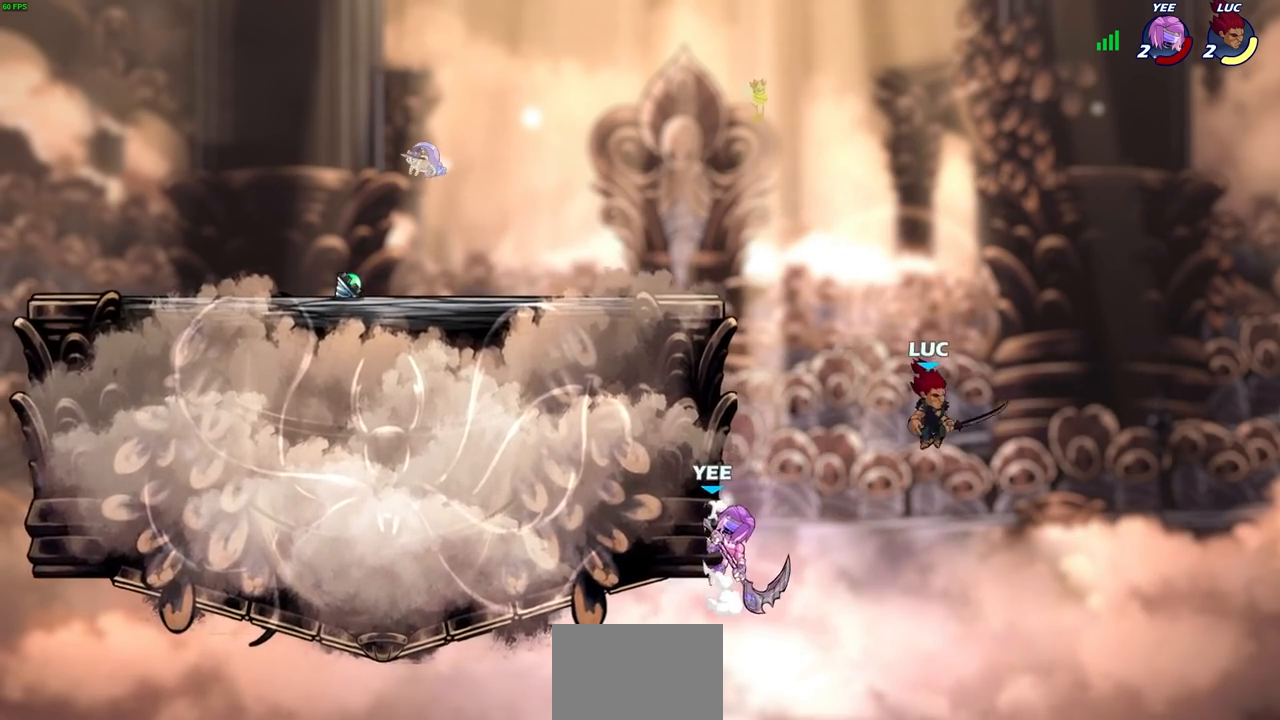
{"buttons": ["CIRCLE"], "left_stick": "up-right", "right_stick": "center", "events": [[117, "left_stick", "down"], [167, "left_stick", "down-left"], [267, "CROSS", "down"], [267, "left_stick", "left"], [400, "CROSS", "up"], [483, "CIRCLE", "down"], [483, "left_stick", "up-right"]]}
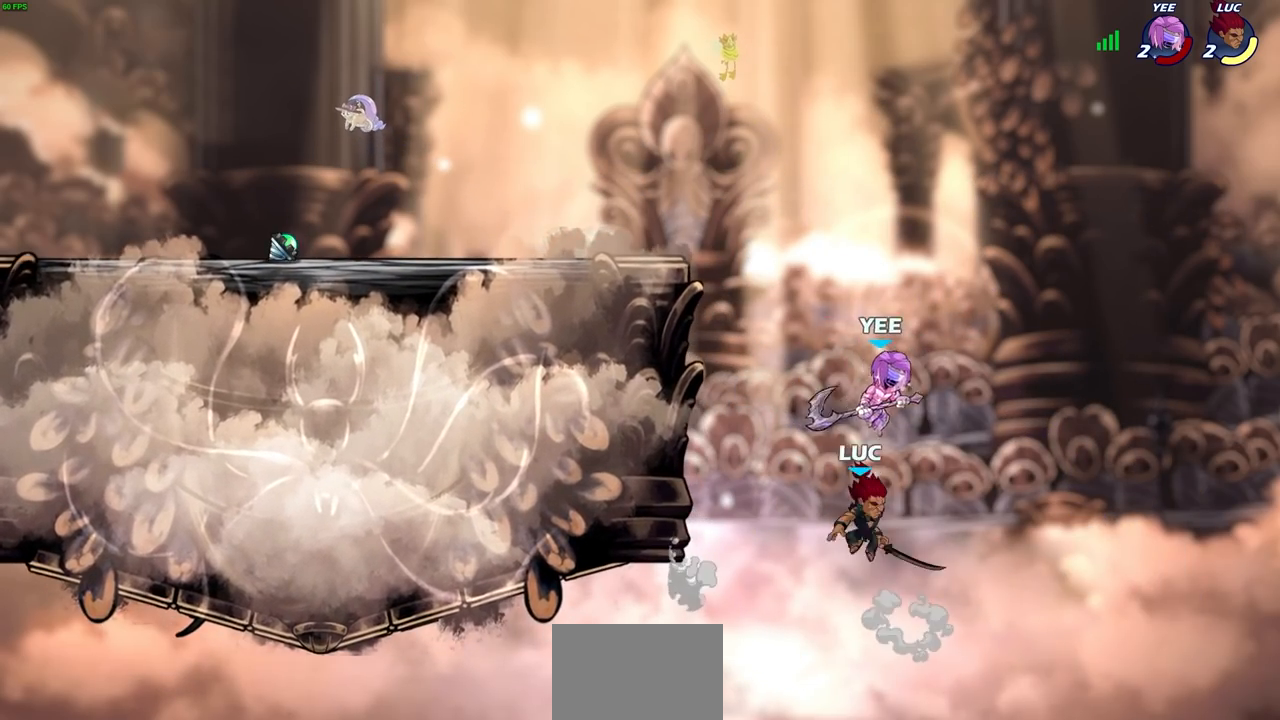
{"buttons": [], "left_stick": "right", "right_stick": "center", "events": [[100, "CIRCLE", "up"], [100, "left_stick", "right"]]}
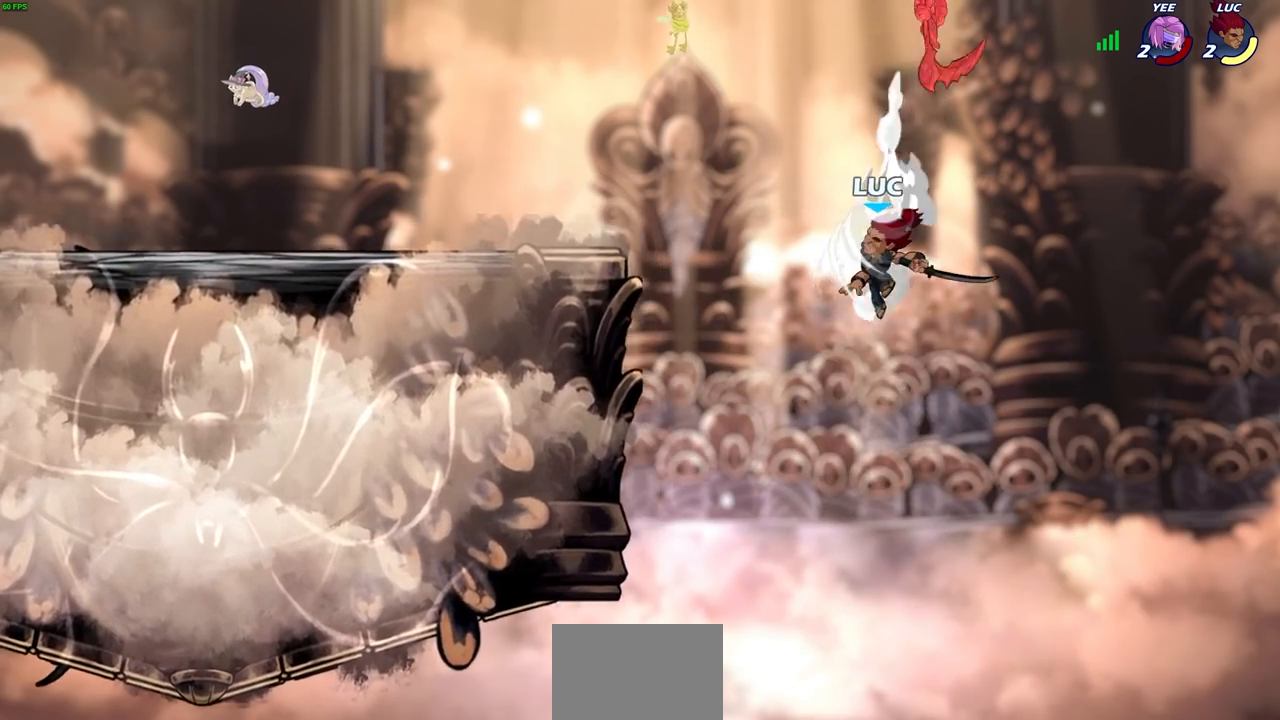
{"buttons": ["CROSS"], "left_stick": "up-left", "right_stick": "center", "events": [[83, "left_stick", "up"], [167, "left_stick", "left"], [433, "CROSS", "down"], [467, "left_stick", "up-left"]]}
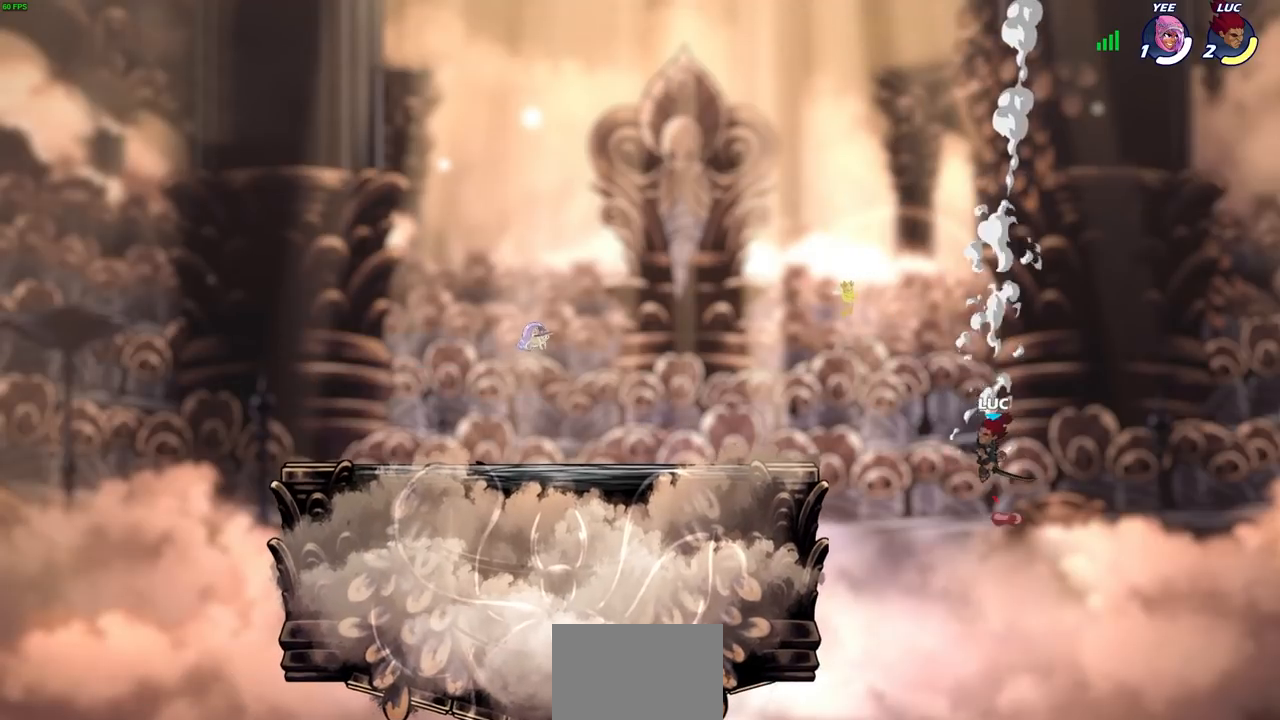
{"buttons": [], "left_stick": "down-left", "right_stick": "center", "events": [[117, "CROSS", "up"], [167, "CROSS", "down"], [283, "CROSS", "up"], [400, "left_stick", "left"], [500, "left_stick", "down-left"]]}
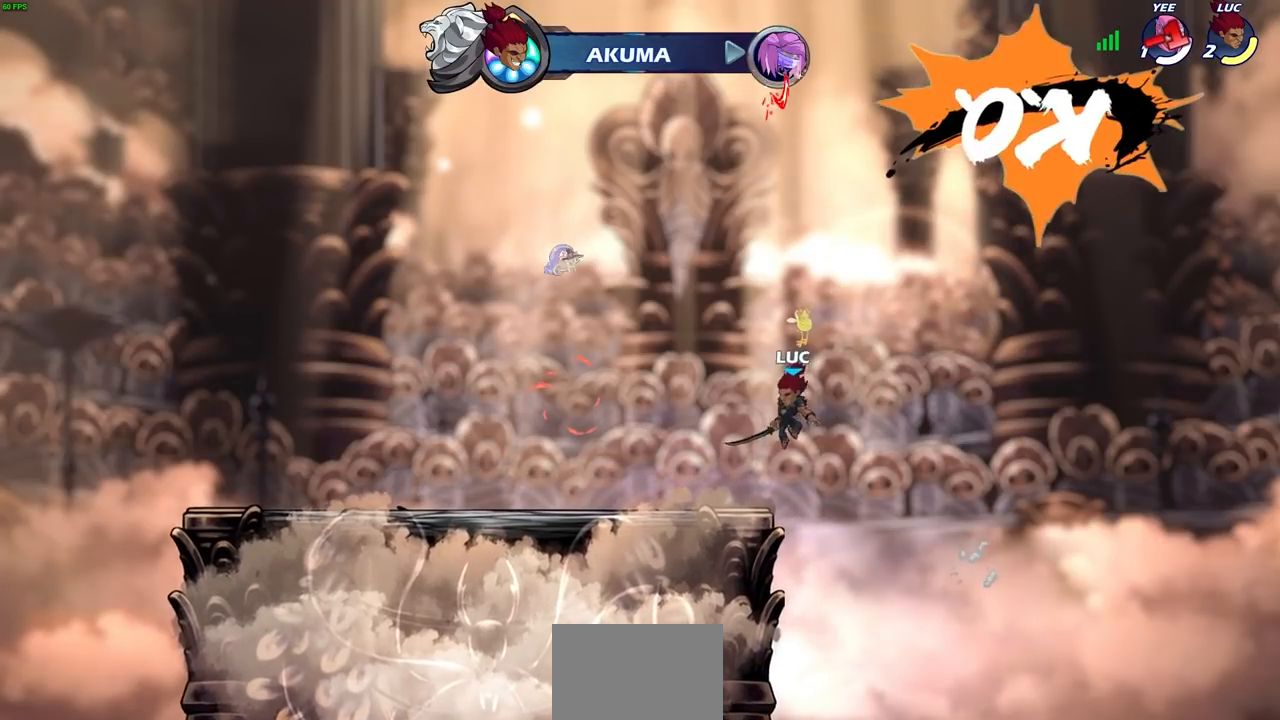
{"buttons": ["CIRCLE"], "left_stick": "center", "right_stick": "center", "events": [[117, "left_stick", "left"], [233, "left_stick", "center"], [317, "CIRCLE", "down"]]}
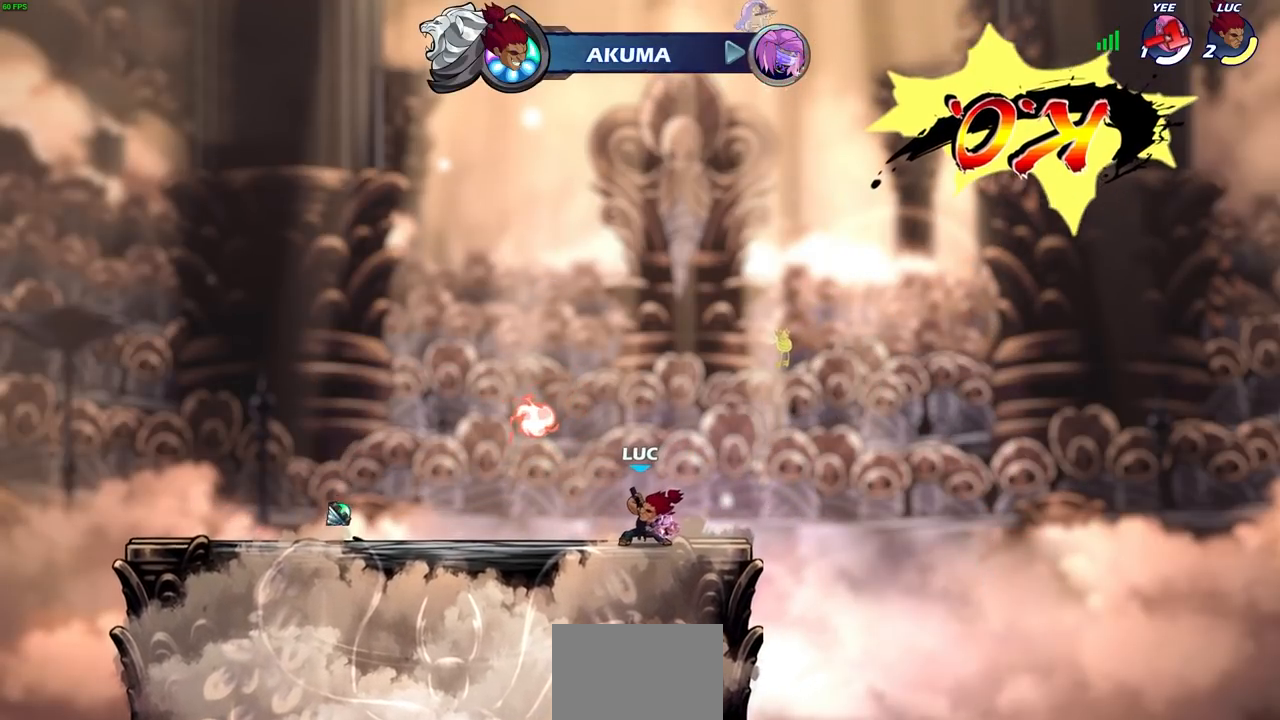
{"buttons": [], "left_stick": "center", "right_stick": "center", "events": [[233, "CIRCLE", "up"]]}
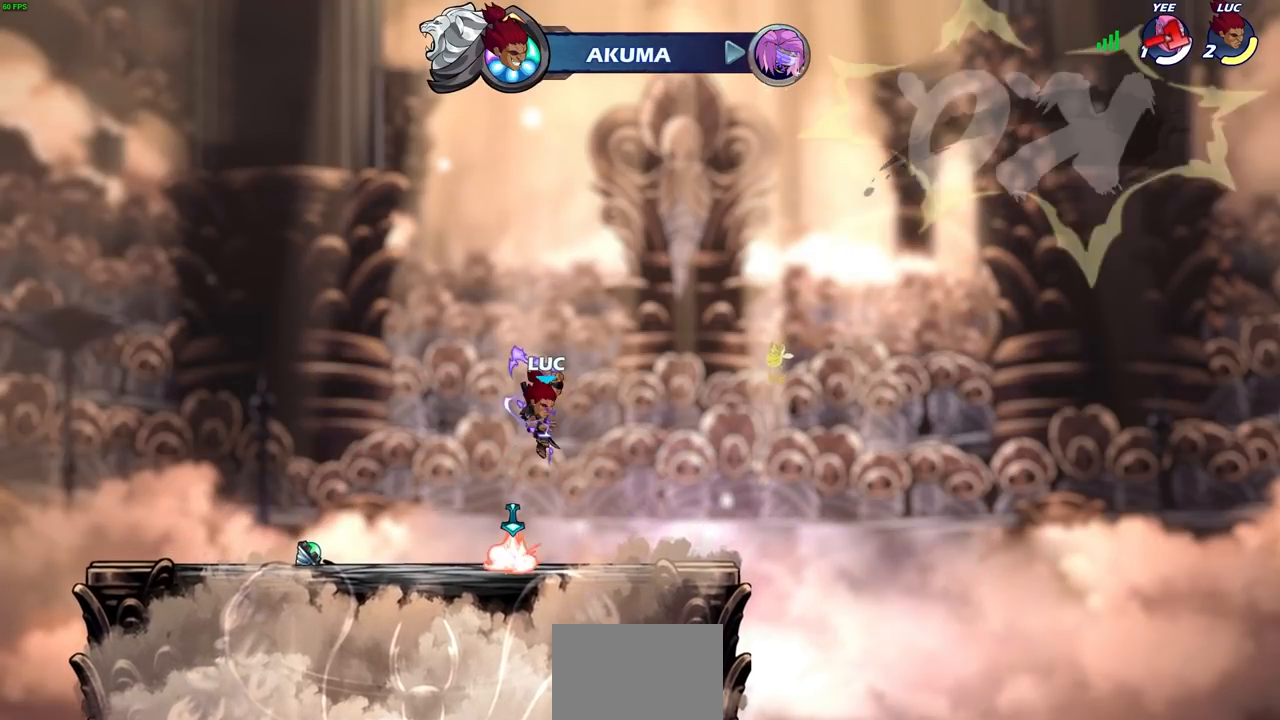
{"buttons": [], "left_stick": "left", "right_stick": "center", "events": [[250, "left_stick", "left"]]}
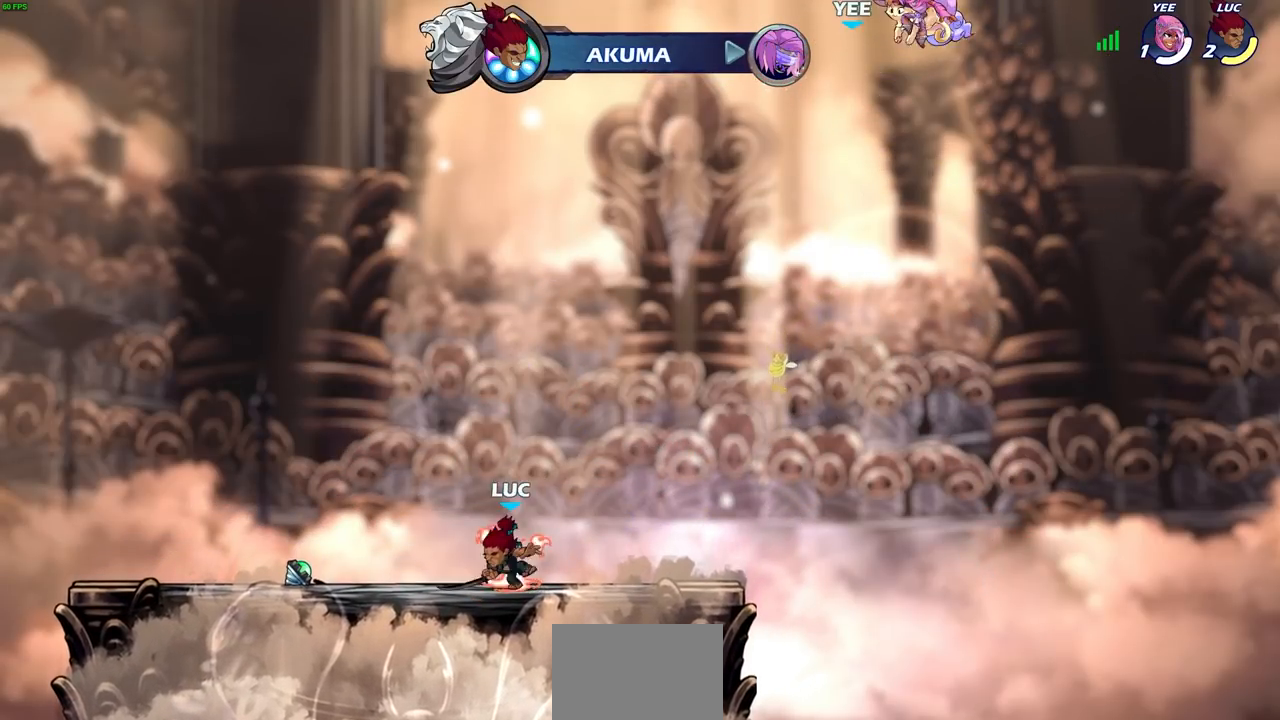
{"buttons": [], "left_stick": "center", "right_stick": "center", "events": [[133, "R2", "down"], [183, "left_stick", "center"], [217, "CIRCLE", "down"], [267, "R2", "up"], [333, "CIRCLE", "up"]]}
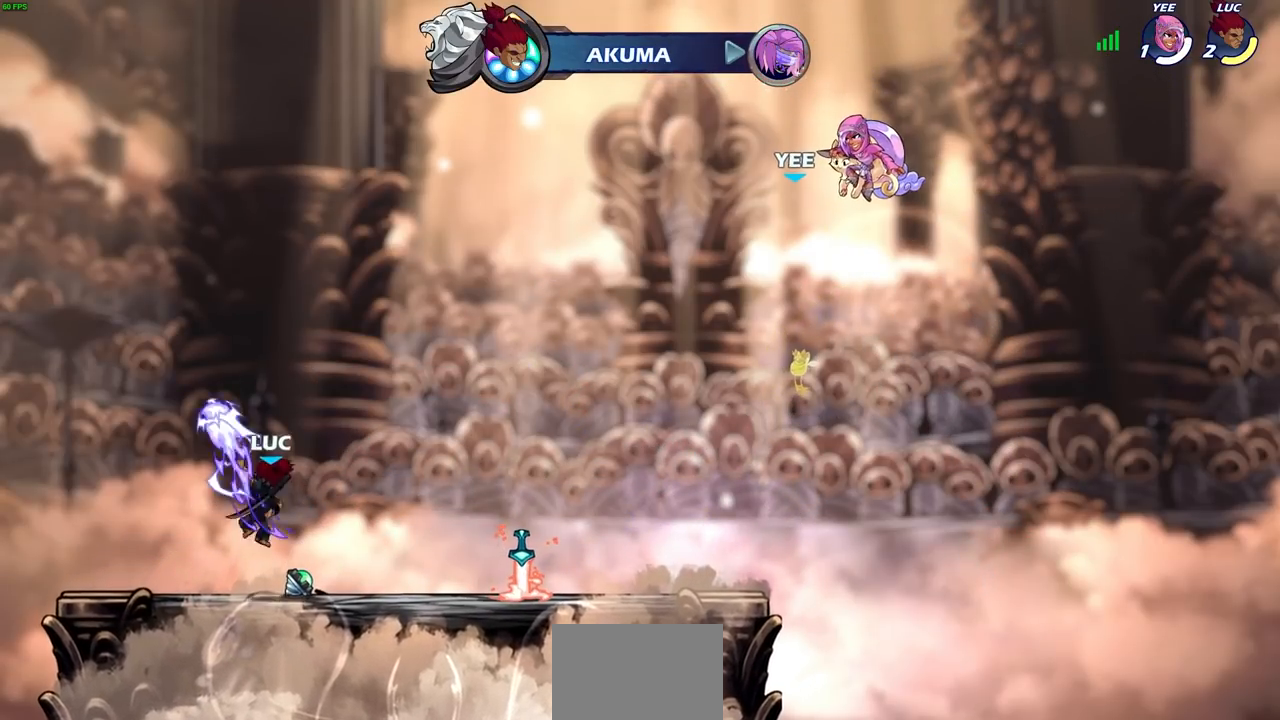
{"buttons": [], "left_stick": "down-right", "right_stick": "center", "events": [[400, "left_stick", "down-right"]]}
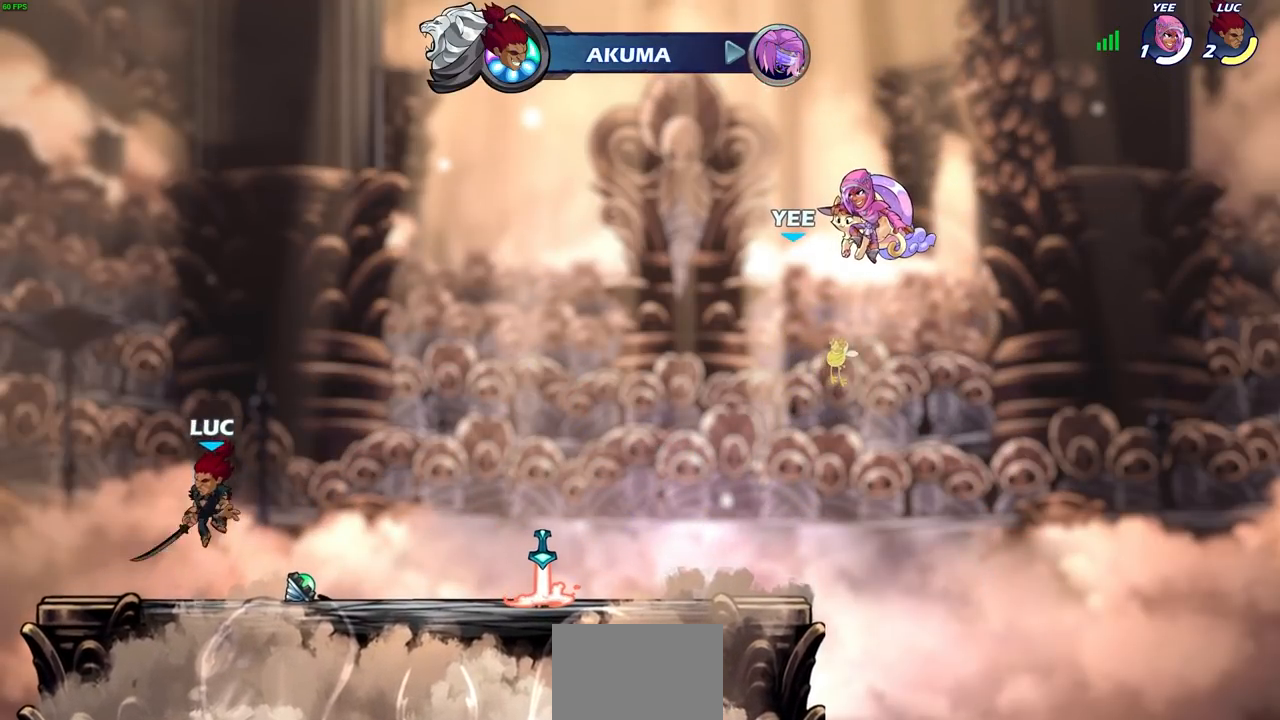
{"buttons": ["CIRCLE"], "left_stick": "down-left", "right_stick": "center", "events": [[17, "left_stick", "right"], [150, "R2", "down"], [217, "left_stick", "down"], [233, "CIRCLE", "down"], [283, "R2", "up"], [300, "left_stick", "down-left"]]}
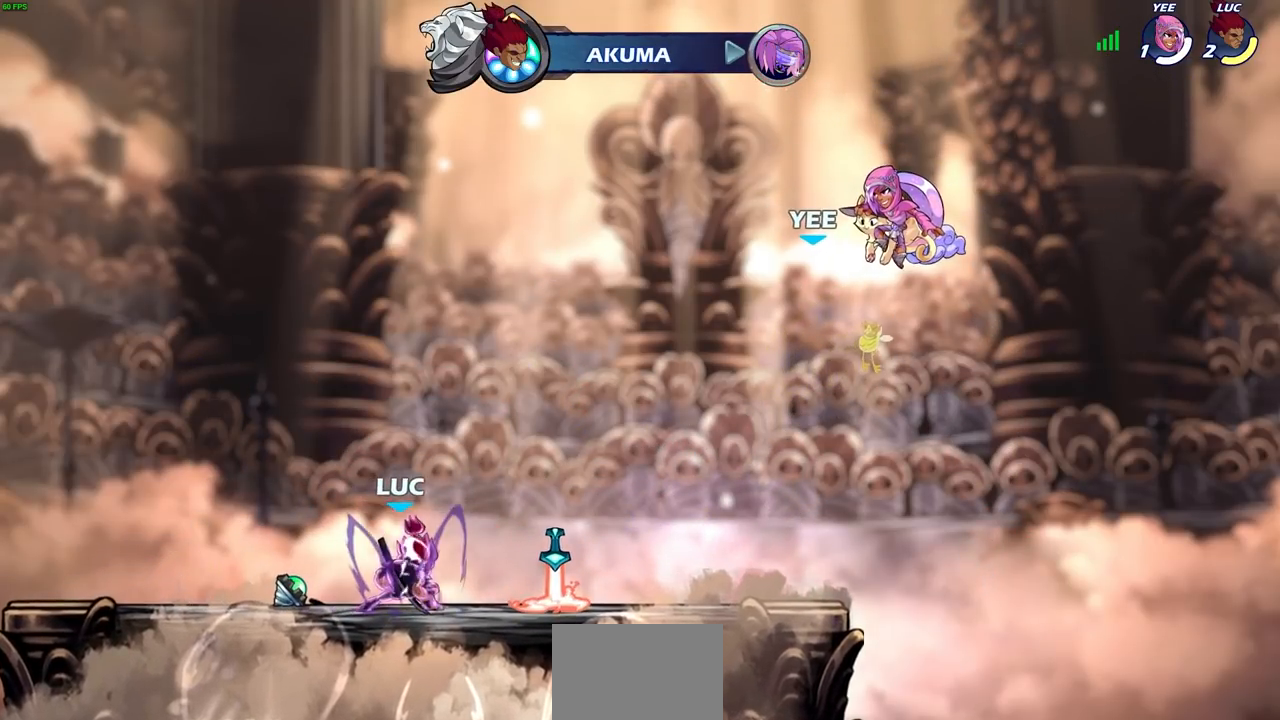
{"buttons": ["CIRCLE"], "left_stick": "down-left", "right_stick": "center", "events": []}
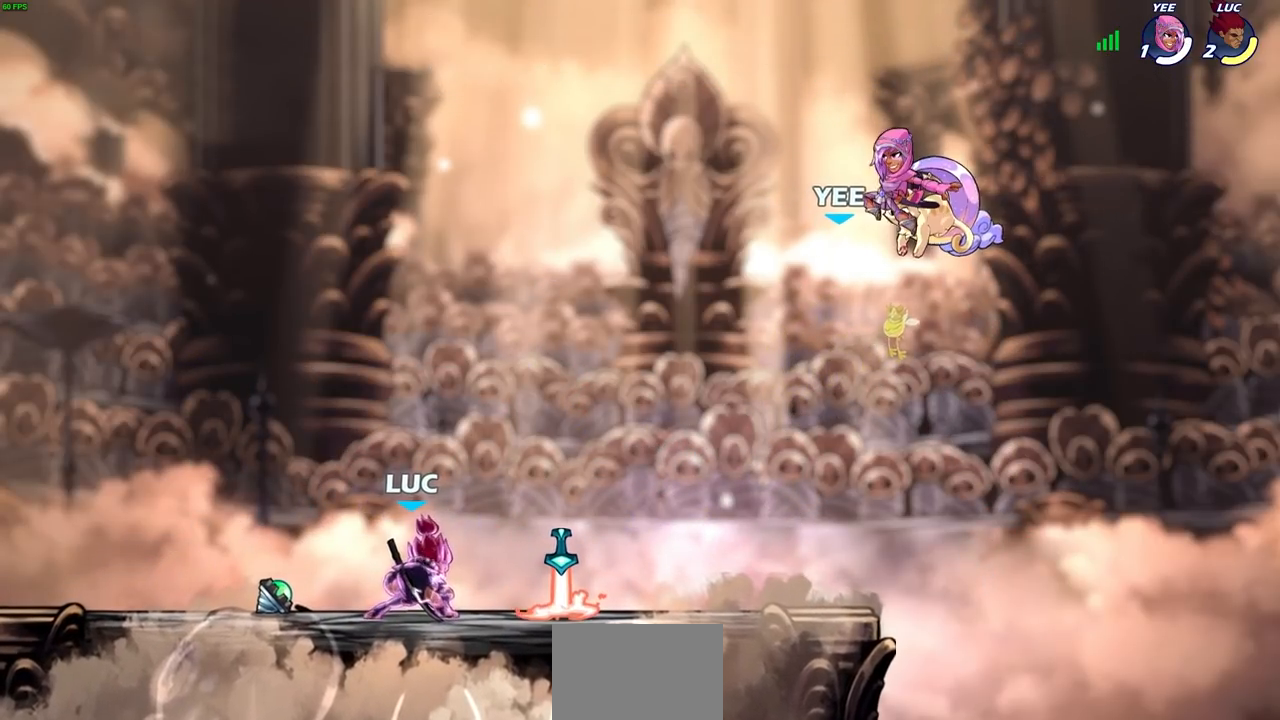
{"buttons": ["CIRCLE"], "left_stick": "down-left", "right_stick": "center", "events": []}
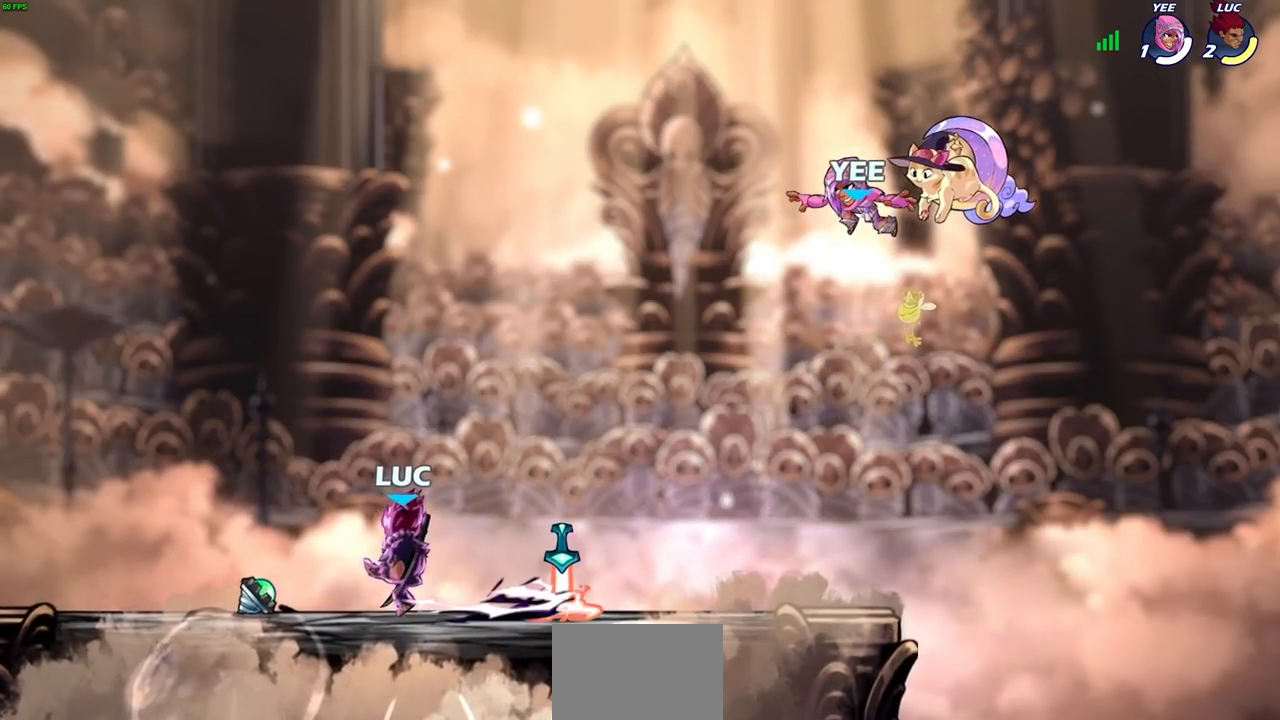
{"buttons": ["CIRCLE"], "left_stick": "down-left", "right_stick": "center", "events": []}
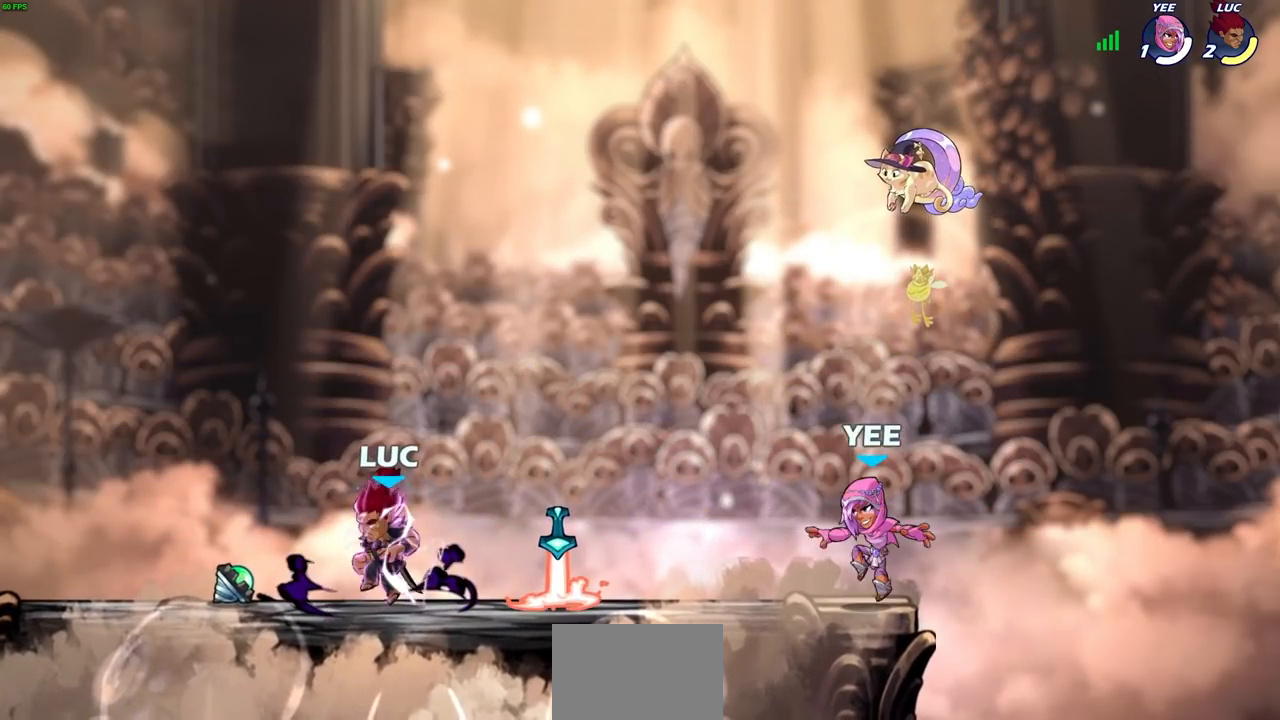
{"buttons": ["SQUARE"], "left_stick": "down", "right_stick": "center", "events": [[117, "CIRCLE", "up"], [117, "left_stick", "center"], [333, "left_stick", "right"], [417, "left_stick", "down"], [433, "SQUARE", "down"]]}
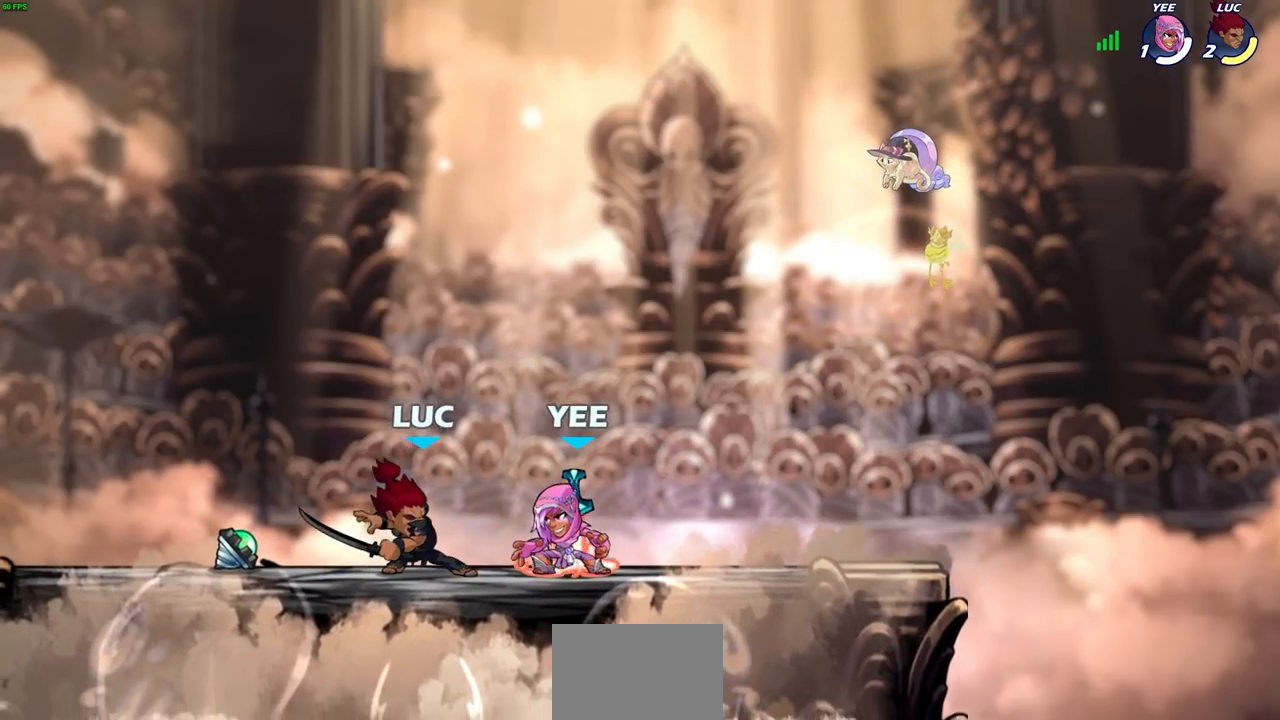
{"buttons": ["SQUARE"], "left_stick": "center", "right_stick": "center", "events": [[33, "SQUARE", "up"], [67, "left_stick", "center"], [467, "SQUARE", "down"]]}